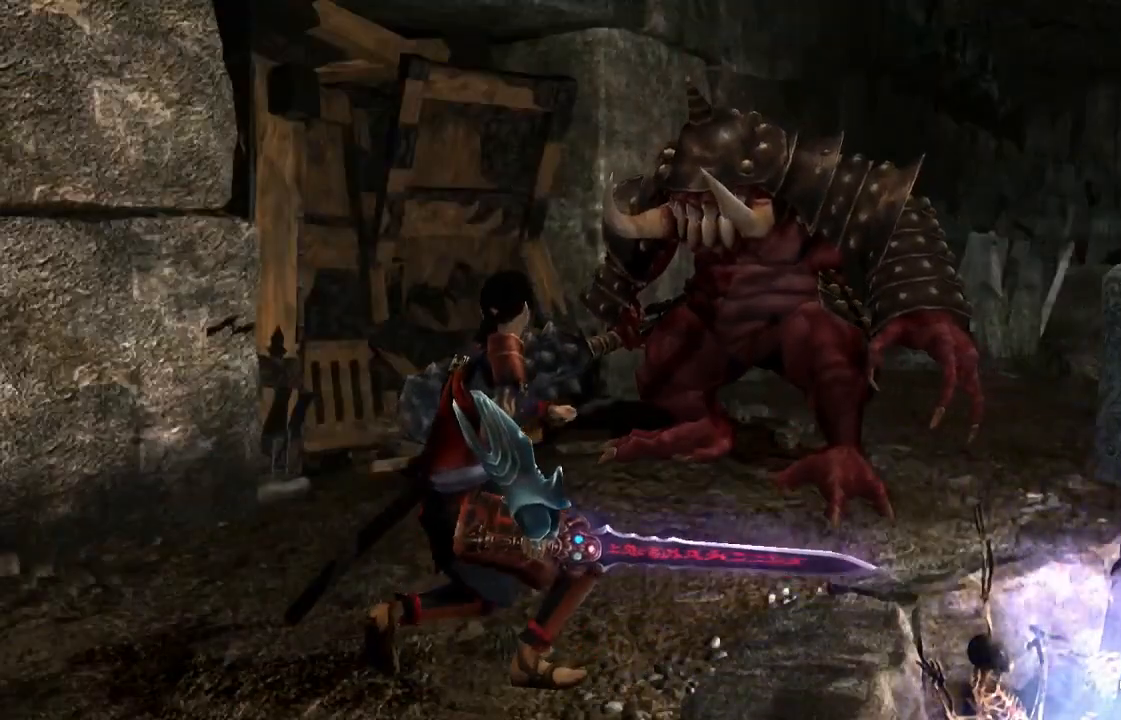
Gameplay with a controller (PlayStation layout); each line is a JSON object with the inputs held at the frame after it (dt_ms = milliseconds from this image to that frame). "events" lists button and stick changes between this image and that frame as [ms after this image, input, new state], when the widget could be followed in between. Not read: L1.
{"dt_ms": 500, "buttons": [], "left_stick": "up", "right_stick": "down"}
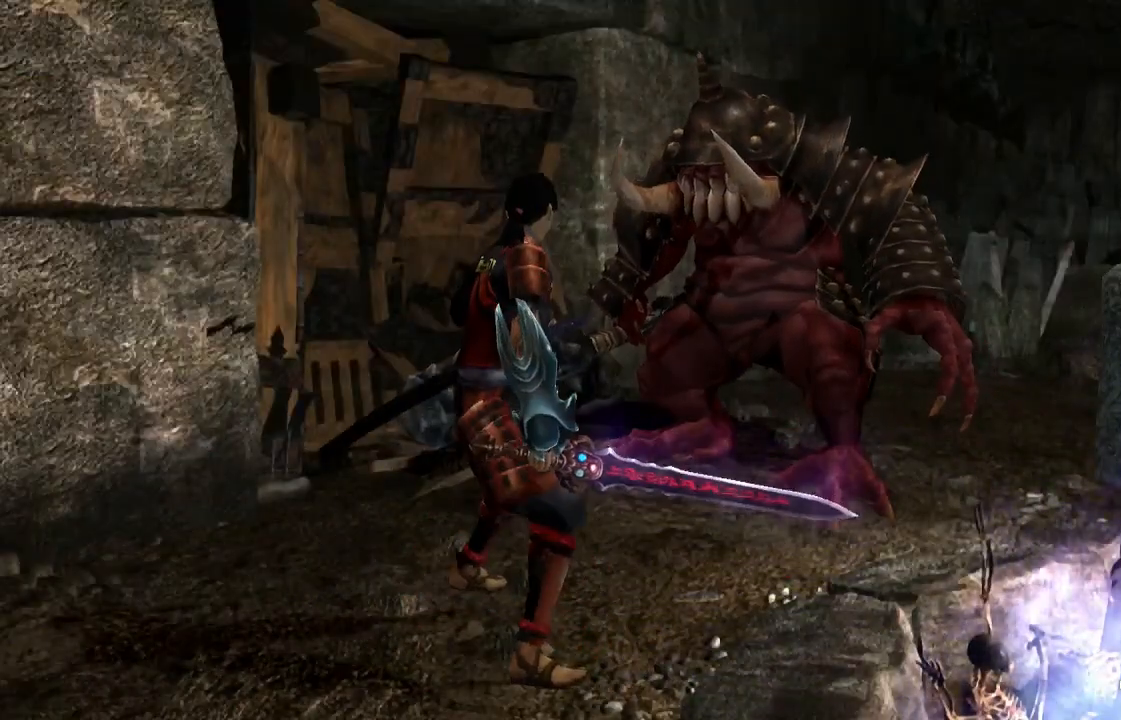
{"dt_ms": 500, "buttons": [], "left_stick": "up", "right_stick": "down", "events": [[167, "SELECT", "down"], [267, "SELECT", "up"]]}
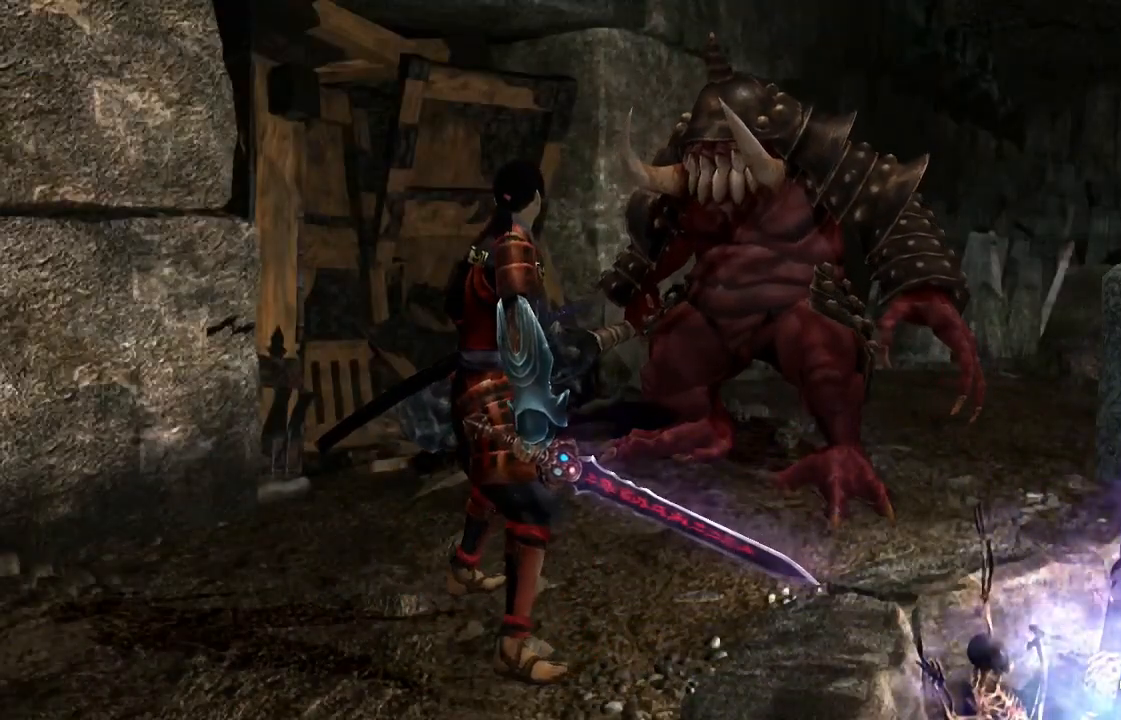
{"dt_ms": 500, "buttons": [], "left_stick": "up", "right_stick": "down", "events": [[200, "SELECT", "down"], [333, "SELECT", "up"]]}
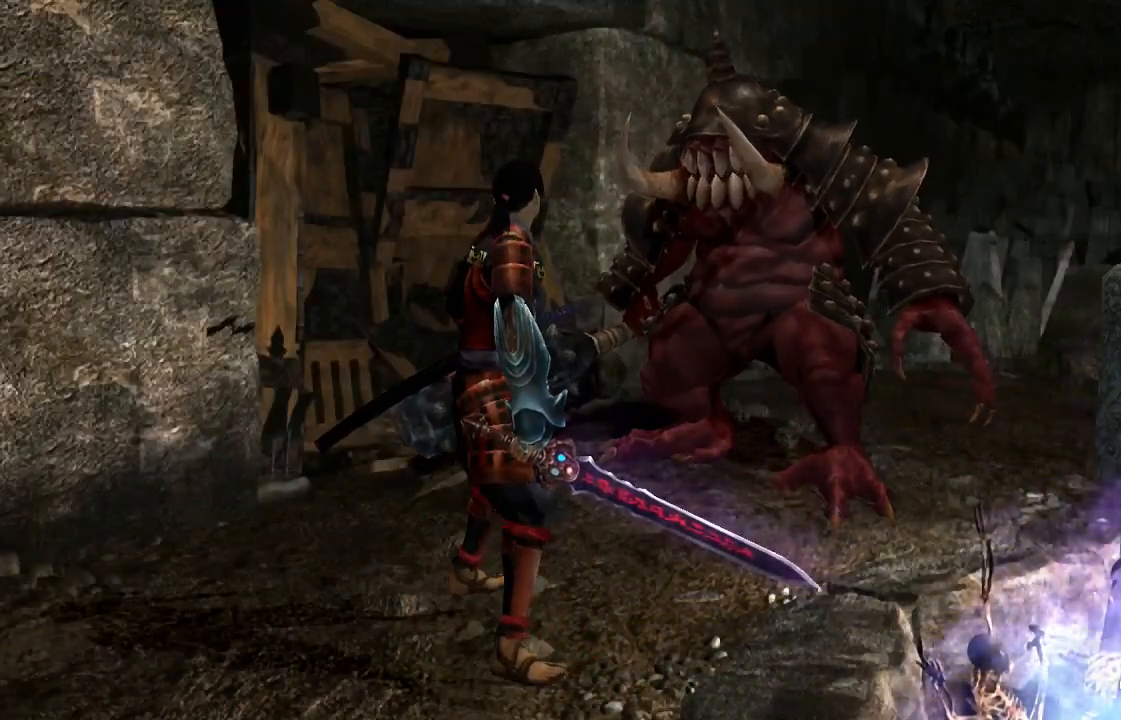
{"dt_ms": 500, "buttons": [], "left_stick": "up", "right_stick": "down"}
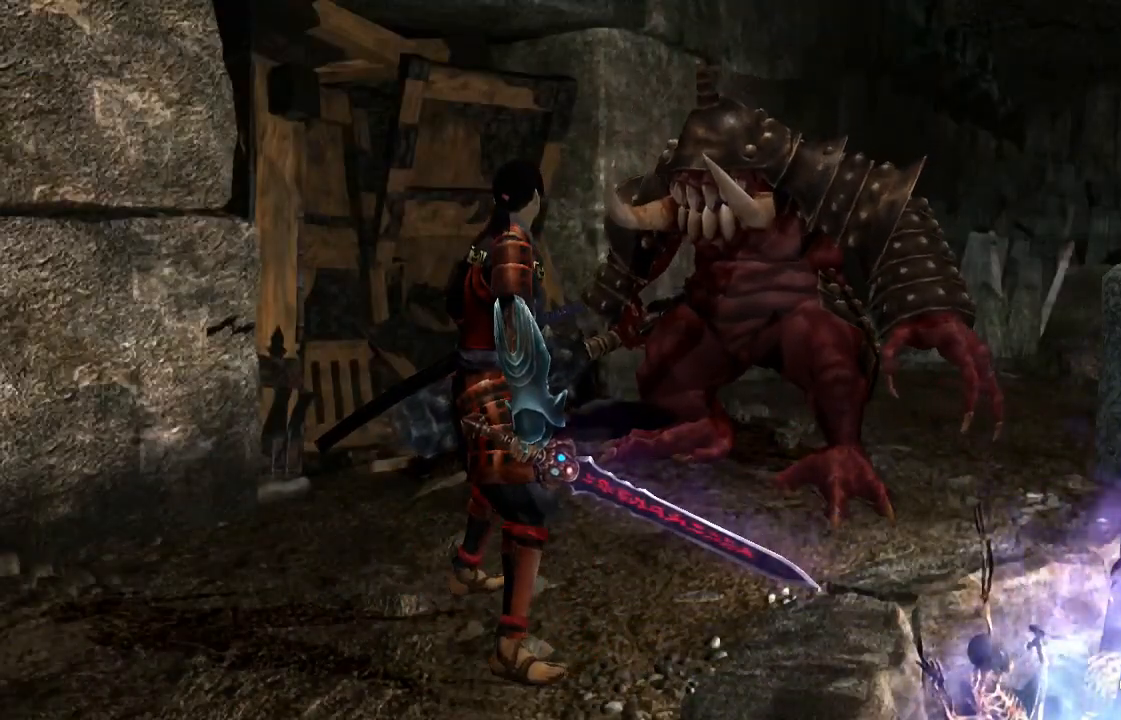
{"dt_ms": 500, "buttons": [], "left_stick": "up", "right_stick": "down"}
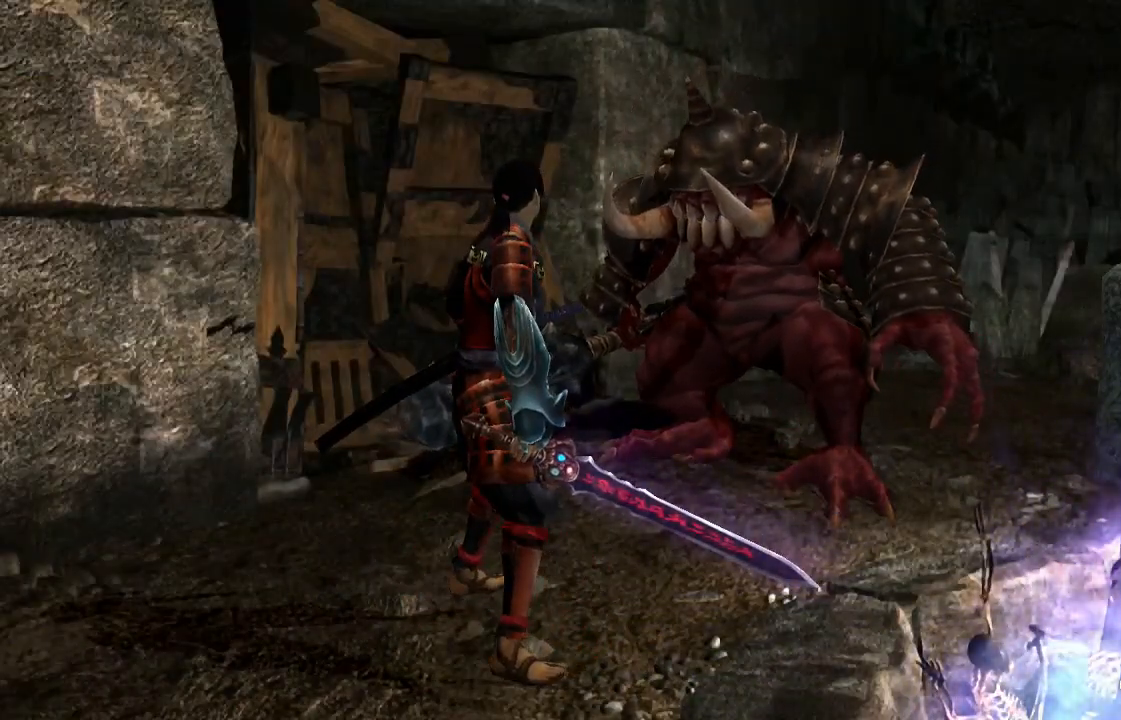
{"dt_ms": 500, "buttons": ["TRIANGLE"], "left_stick": "up", "right_stick": "center", "events": [[200, "R1", "down"], [200, "SELECT", "down"], [267, "R1", "up"], [267, "SELECT", "up"], [267, "SQUARE", "down"], [333, "SQUARE", "up"], [333, "right_stick", "center"], [400, "TRIANGLE", "down"], [433, "TRIANGLE", "up"], [467, "TRIANGLE", "down"]]}
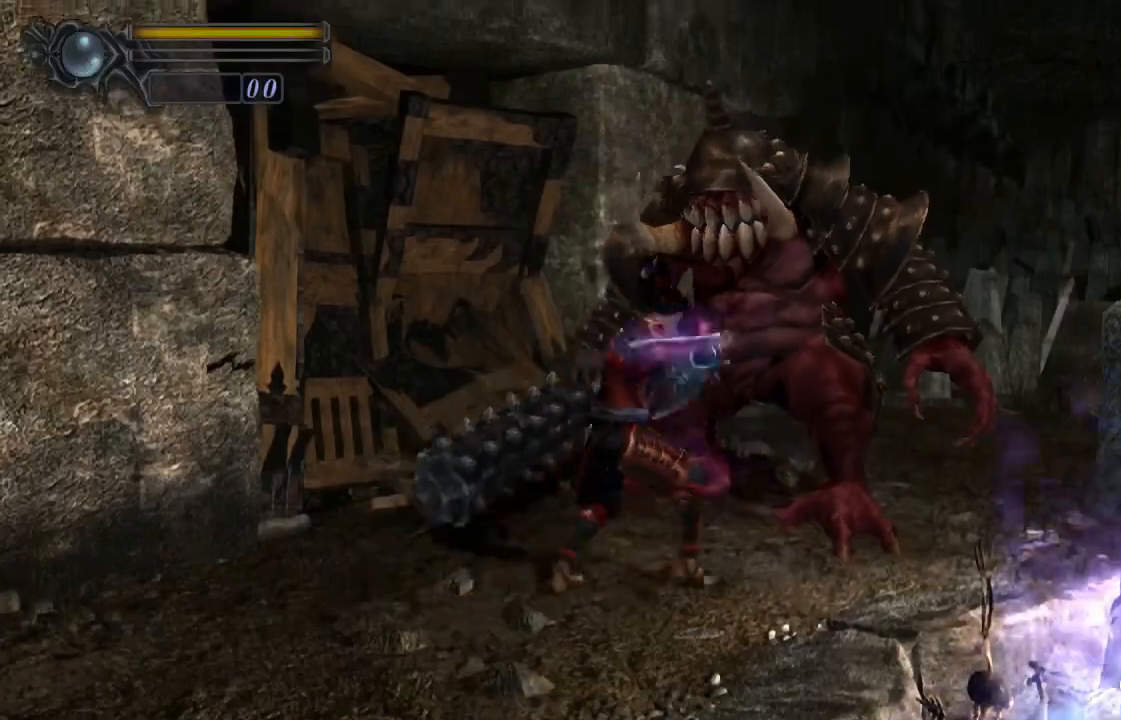
{"dt_ms": 500, "buttons": [], "left_stick": "up-right", "right_stick": "center", "events": [[33, "TRIANGLE", "up"], [33, "left_stick", "up-right"], [67, "TRIANGLE", "down"], [133, "TRIANGLE", "up"], [167, "TRIANGLE", "down"], [267, "TRIANGLE", "up"], [300, "TRIANGLE", "down"], [367, "TRIANGLE", "up"], [400, "TRIANGLE", "down"], [467, "TRIANGLE", "up"]]}
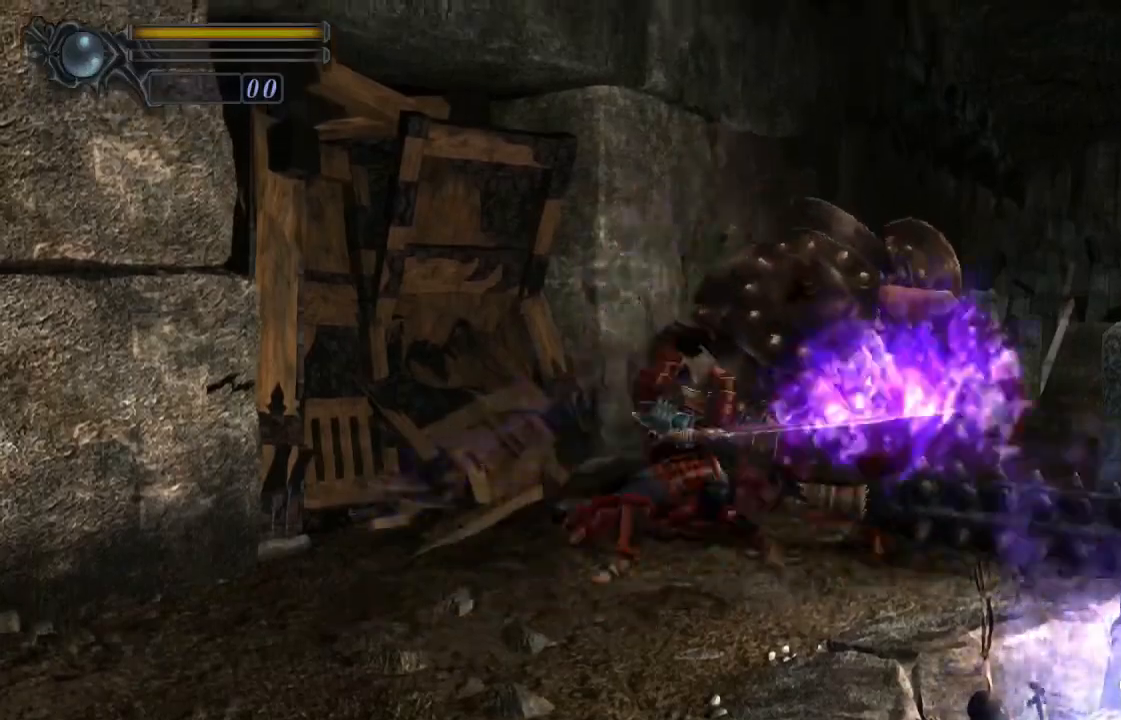
{"dt_ms": 500, "buttons": [], "left_stick": "center", "right_stick": "center", "events": [[33, "TRIANGLE", "down"], [100, "TRIANGLE", "up"], [133, "TRIANGLE", "down"], [233, "TRIANGLE", "up"], [267, "TRIANGLE", "down"], [300, "left_stick", "center"], [333, "TRIANGLE", "up"], [400, "TRIANGLE", "down"], [467, "TRIANGLE", "up"]]}
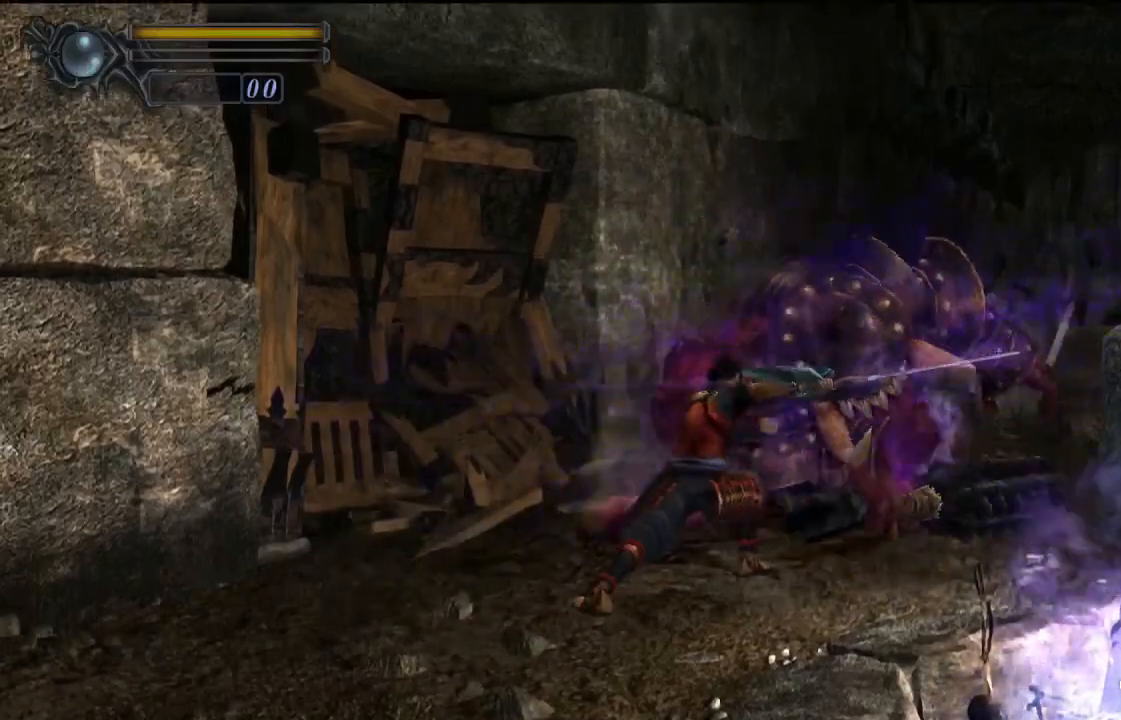
{"dt_ms": 500, "buttons": [], "left_stick": "center", "right_stick": "center", "events": [[33, "TRIANGLE", "down"], [100, "TRIANGLE", "up"], [133, "TRIANGLE", "down"], [200, "TRIANGLE", "up"], [233, "TRIANGLE", "down"], [333, "TRIANGLE", "up"], [400, "DPAD_DOWN", "down"], [400, "TRIANGLE", "down"], [433, "DPAD_DOWN", "up"], [467, "TRIANGLE", "up"]]}
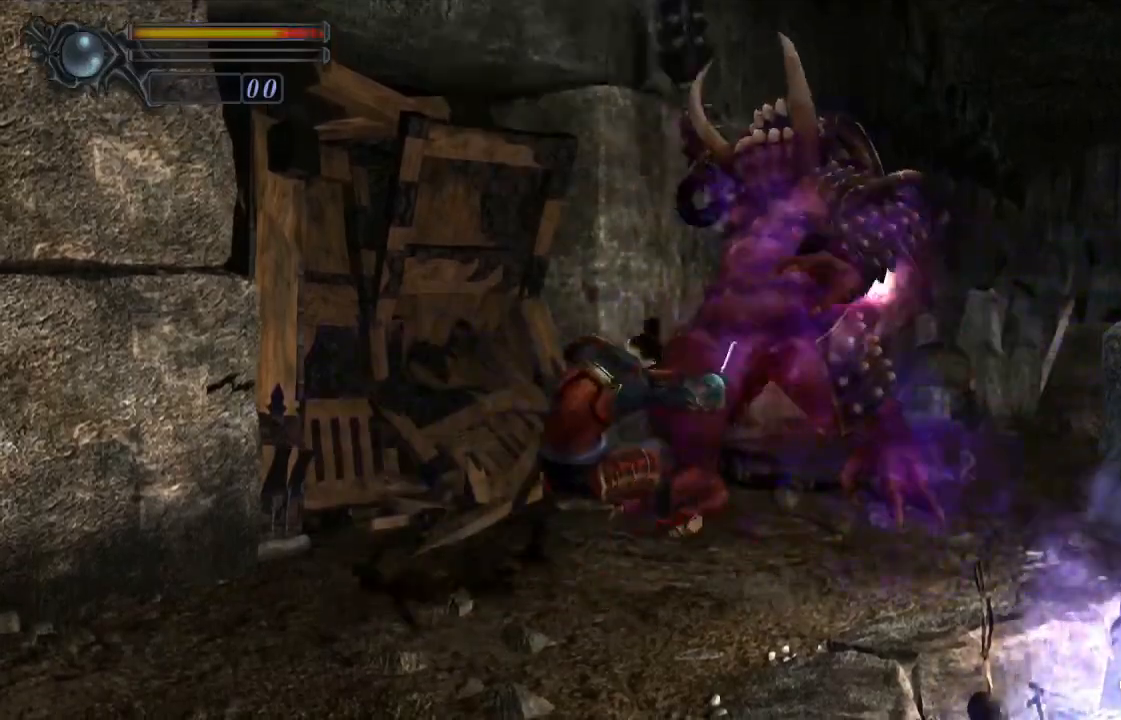
{"dt_ms": 500, "buttons": ["CROSS"], "left_stick": "right", "right_stick": "center", "events": [[33, "TRIANGLE", "down"], [100, "TRIANGLE", "up"], [100, "left_stick", "up"], [167, "SELECT", "down"], [167, "TRIANGLE", "down"], [233, "SELECT", "up"], [233, "TRIANGLE", "up"], [267, "left_stick", "right"], [300, "TRIANGLE", "down"], [333, "TRIANGLE", "up"], [467, "CROSS", "down"]]}
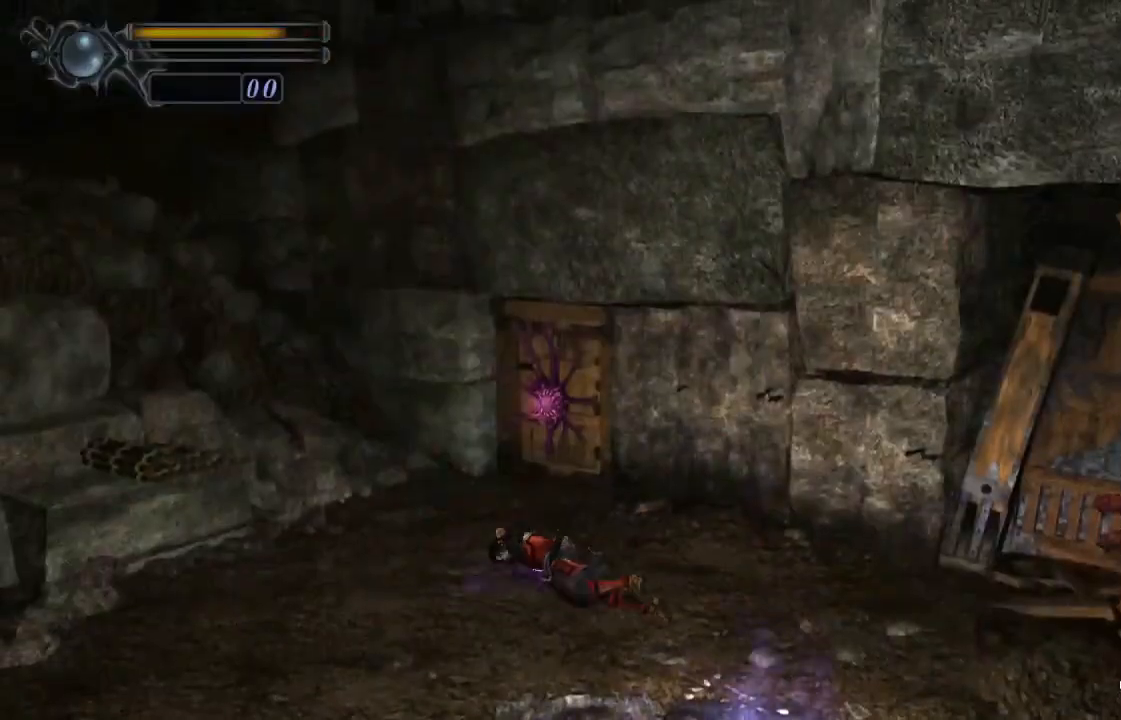
{"dt_ms": 500, "buttons": ["CROSS", "SQUARE"], "left_stick": "right", "right_stick": "center", "events": [[67, "CROSS", "up"], [100, "CROSS", "down"], [200, "CROSS", "up"], [233, "CROSS", "down"], [267, "SQUARE", "down"], [300, "CIRCLE", "down"], [300, "TRIANGLE", "down"], [333, "CROSS", "up"], [333, "SQUARE", "up"], [400, "TRIANGLE", "up"], [433, "CIRCLE", "up"], [467, "CROSS", "down"], [500, "SQUARE", "down"]]}
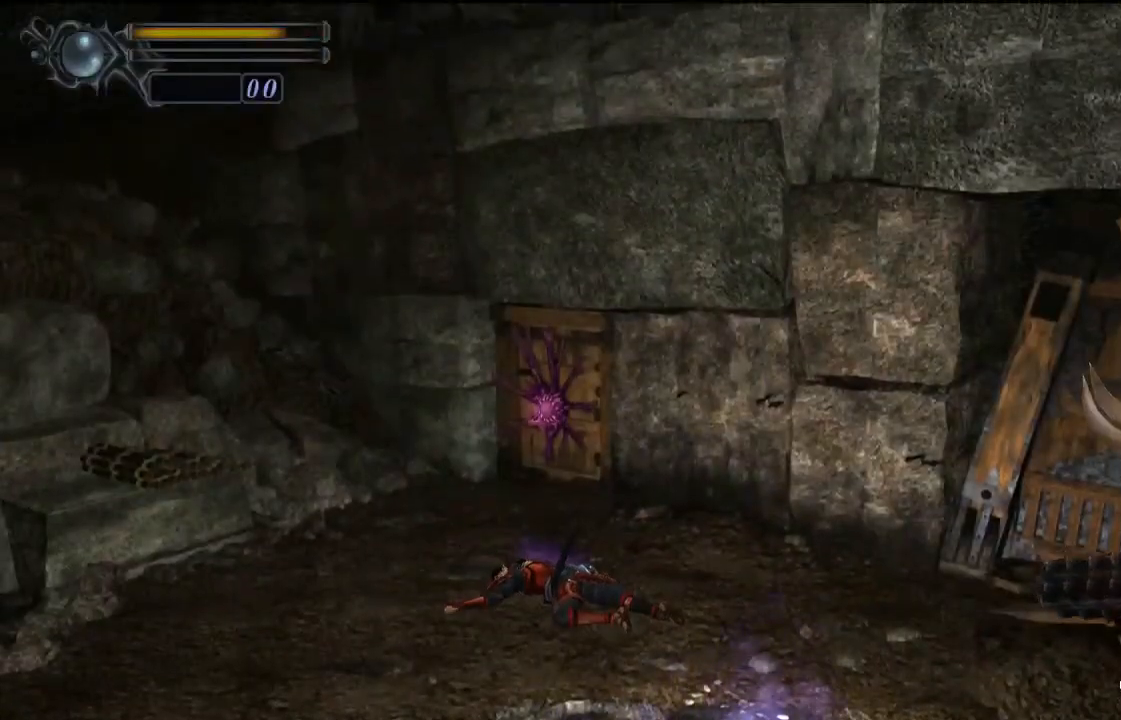
{"dt_ms": 500, "buttons": ["CROSS", "CIRCLE"], "left_stick": "down-right", "right_stick": "center", "events": [[33, "CIRCLE", "down"], [33, "CROSS", "up"], [33, "SQUARE", "up"], [33, "TRIANGLE", "down"], [67, "TRIANGLE", "up"], [100, "CIRCLE", "up"], [167, "CROSS", "down"], [167, "SQUARE", "down"], [167, "left_stick", "down-right"], [200, "CIRCLE", "down"], [200, "CROSS", "up"], [200, "SQUARE", "up"], [200, "TRIANGLE", "down"], [233, "TRIANGLE", "up"], [267, "CIRCLE", "up"], [300, "CROSS", "down"], [300, "SQUARE", "down"], [333, "CIRCLE", "down"], [333, "TRIANGLE", "down"], [367, "CROSS", "up"], [367, "SQUARE", "up"], [367, "TRIANGLE", "up"], [400, "CIRCLE", "up"], [433, "CROSS", "down"], [500, "CIRCLE", "down"]]}
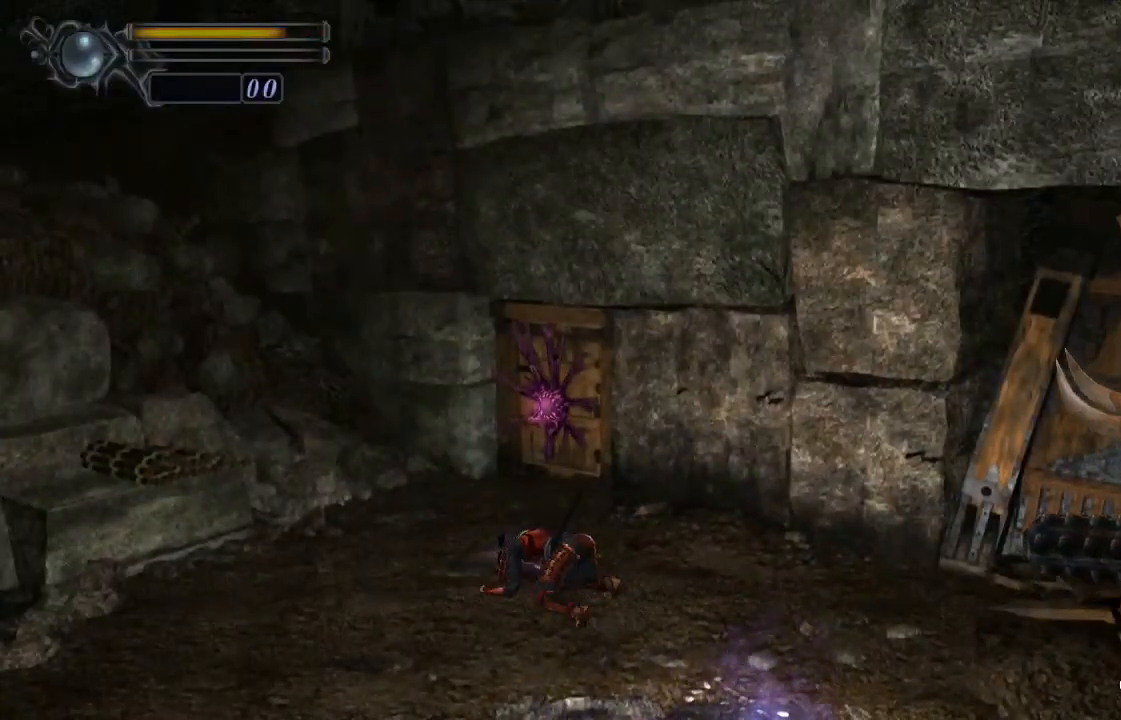
{"dt_ms": 500, "buttons": [], "left_stick": "down-right", "right_stick": "center", "events": [[33, "CIRCLE", "up"], [33, "CROSS", "up"]]}
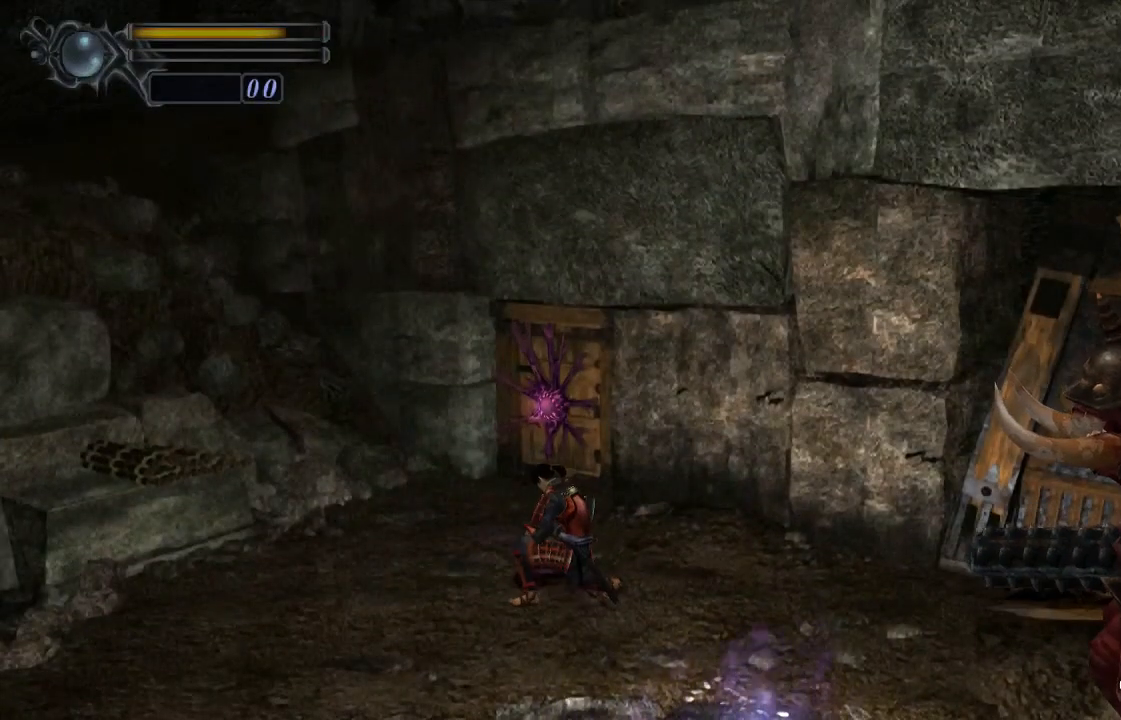
{"dt_ms": 500, "buttons": [], "left_stick": "down-right", "right_stick": "center", "events": []}
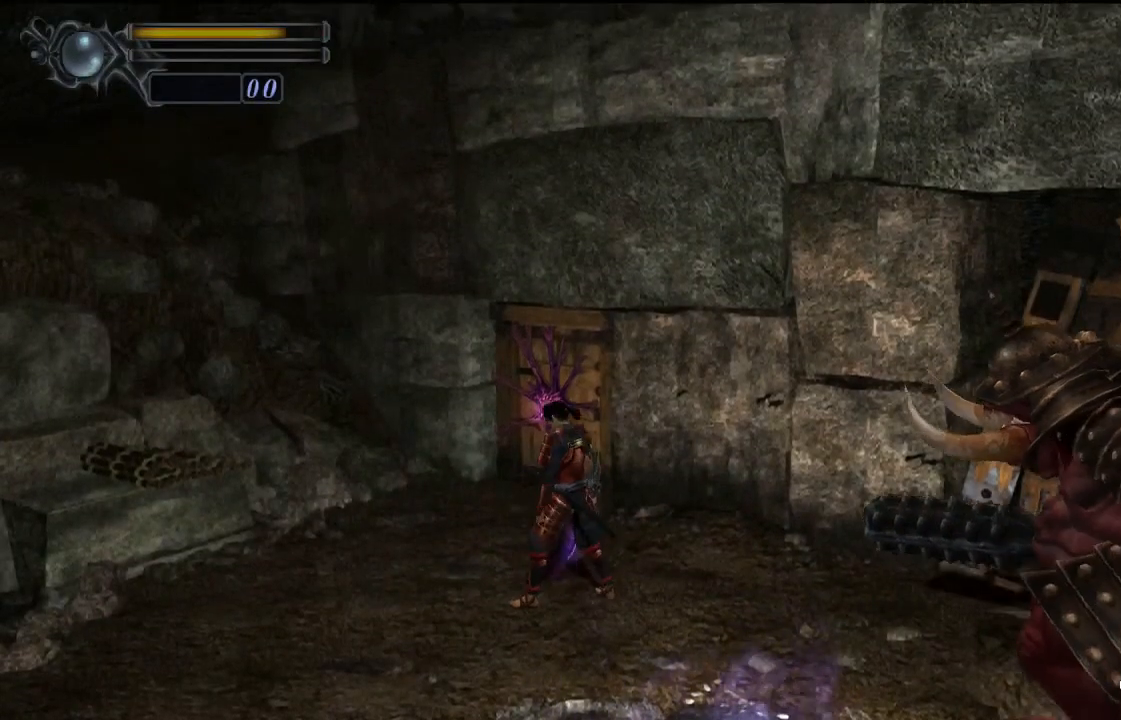
{"dt_ms": 500, "buttons": [], "left_stick": "down-right", "right_stick": "center", "events": [[433, "TRIANGLE", "down"], [500, "TRIANGLE", "up"]]}
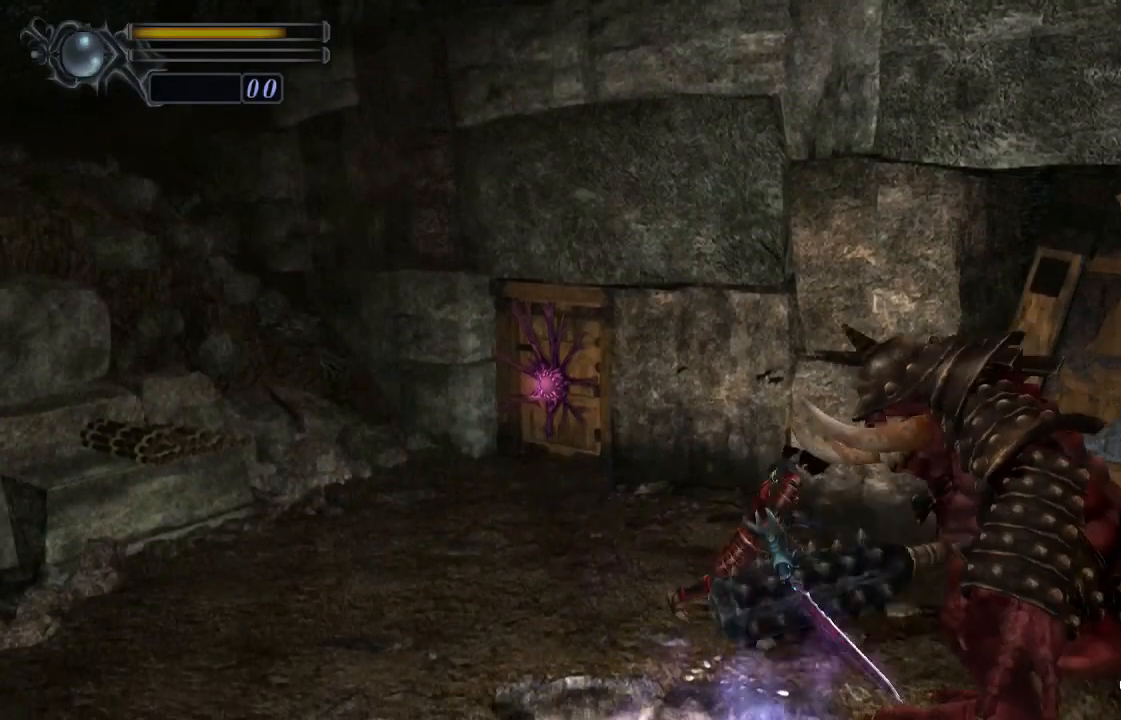
{"dt_ms": 500, "buttons": [], "left_stick": "center", "right_stick": "center", "events": [[33, "TRIANGLE", "down"], [233, "TRIANGLE", "up"], [267, "TRIANGLE", "down"], [333, "TRIANGLE", "up"], [367, "TRIANGLE", "down"], [367, "left_stick", "center"], [433, "TRIANGLE", "up"]]}
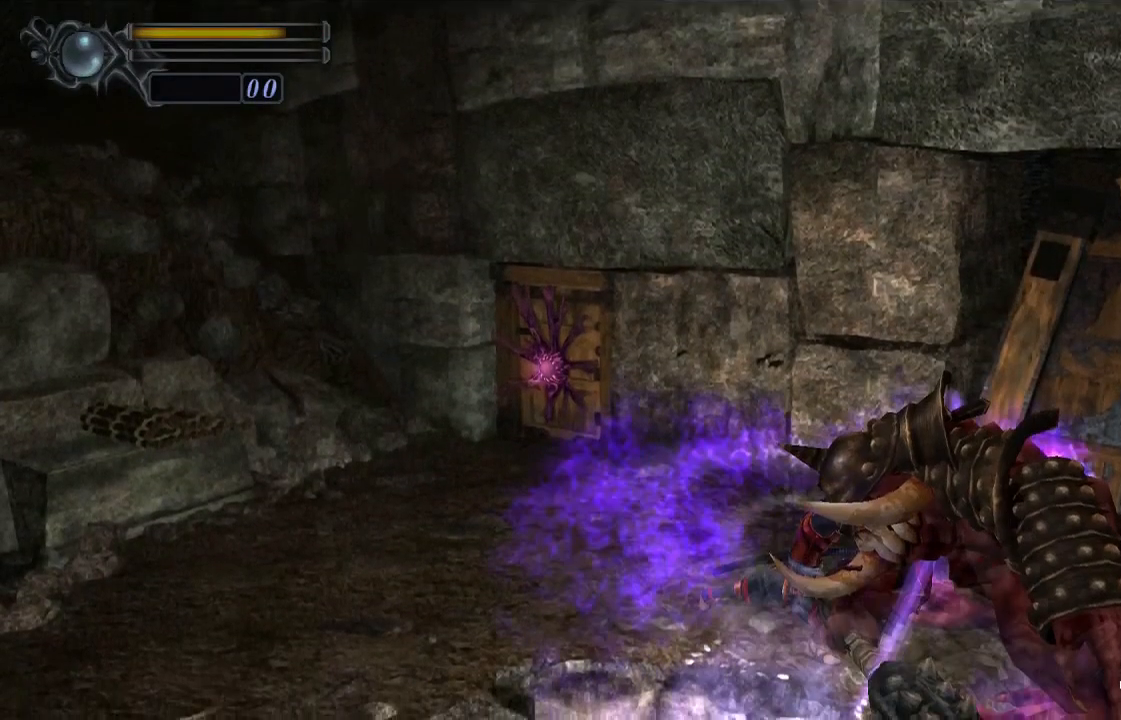
{"dt_ms": 500, "buttons": [], "left_stick": "center", "right_stick": "center", "events": [[67, "right_stick", "right"], [167, "right_stick", "center"]]}
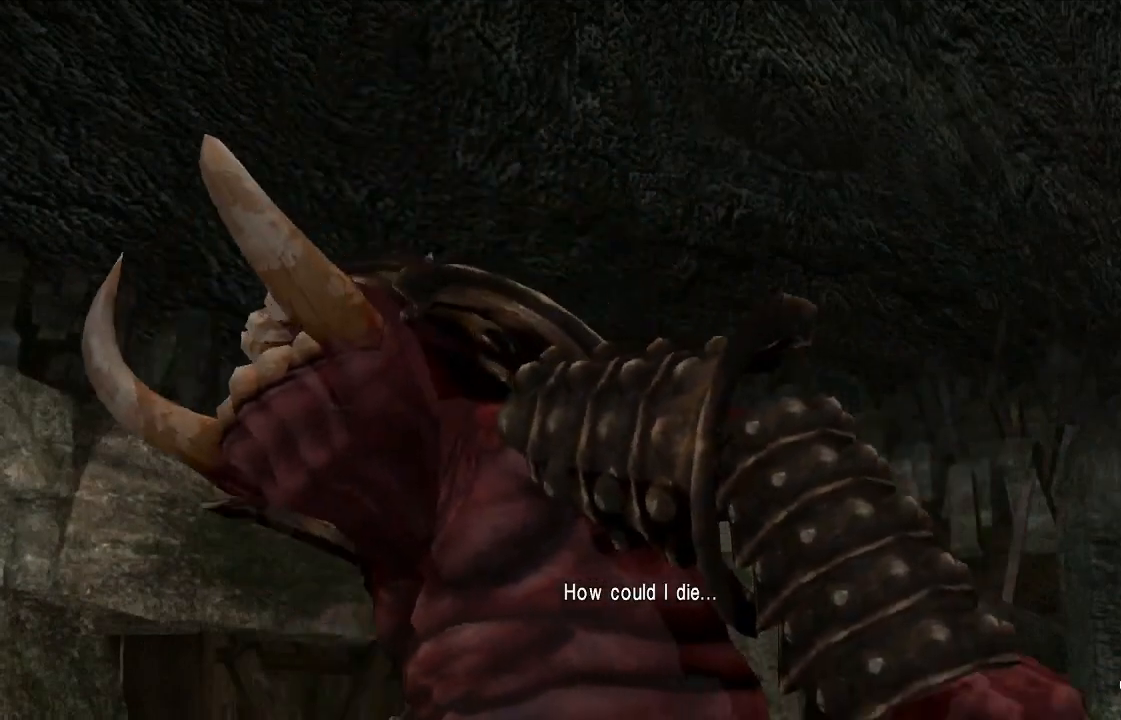
{"dt_ms": 500, "buttons": [], "left_stick": "center", "right_stick": "center", "events": []}
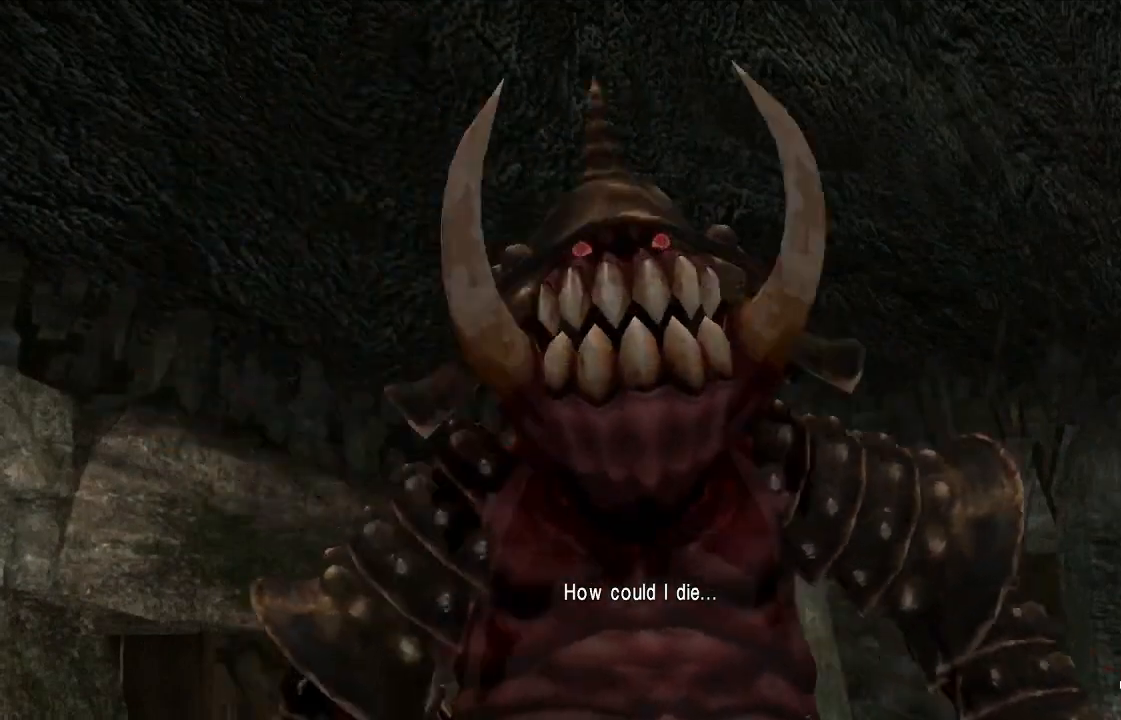
{"dt_ms": 500, "buttons": [], "left_stick": "center", "right_stick": "center", "events": []}
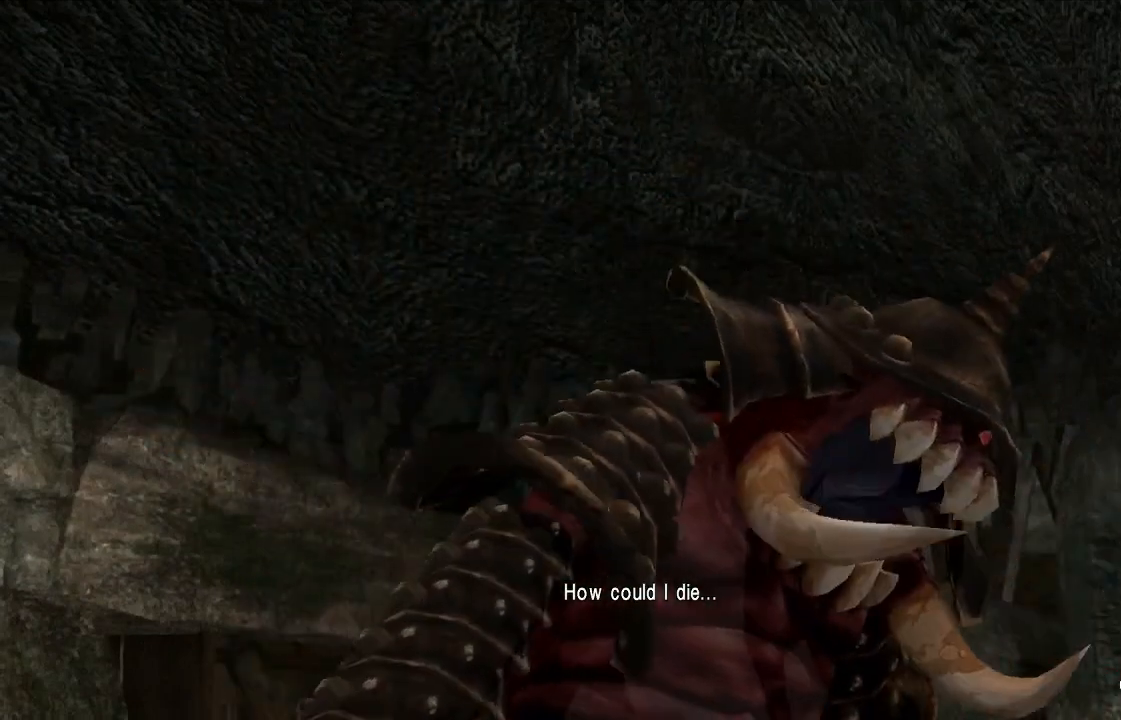
{"dt_ms": 500, "buttons": [], "left_stick": "center", "right_stick": "center", "events": []}
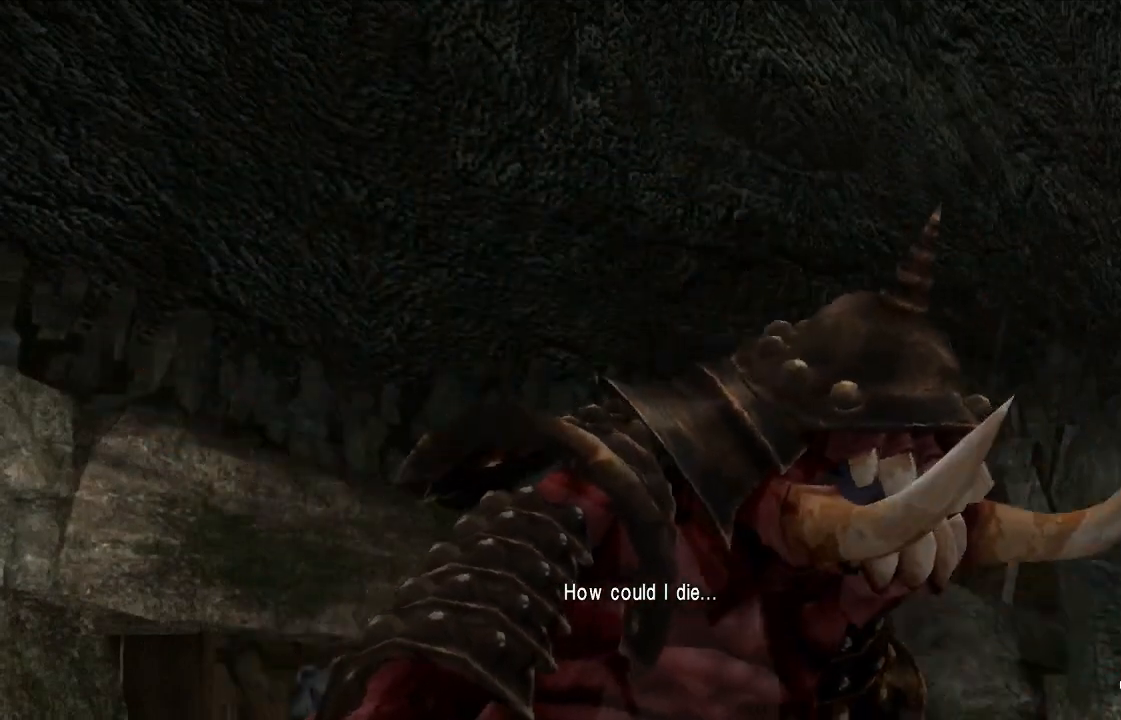
{"dt_ms": 500, "buttons": [], "left_stick": "center", "right_stick": "center", "events": []}
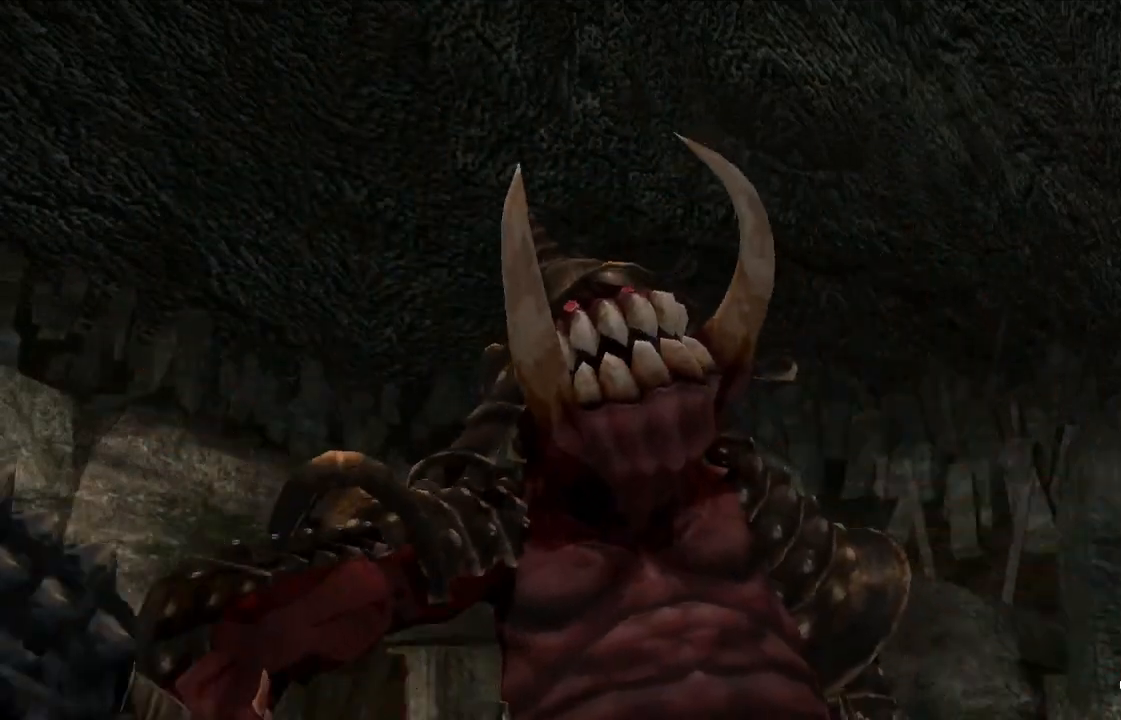
{"dt_ms": 500, "buttons": [], "left_stick": "center", "right_stick": "center", "events": []}
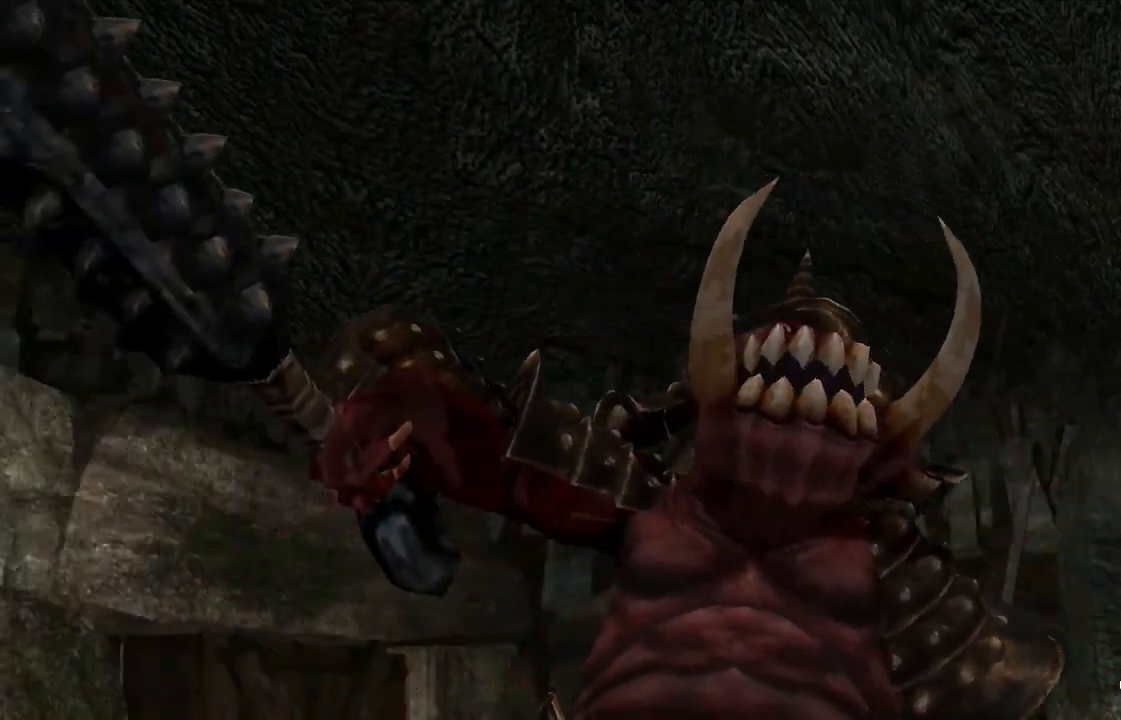
{"dt_ms": 500, "buttons": [], "left_stick": "center", "right_stick": "center", "events": []}
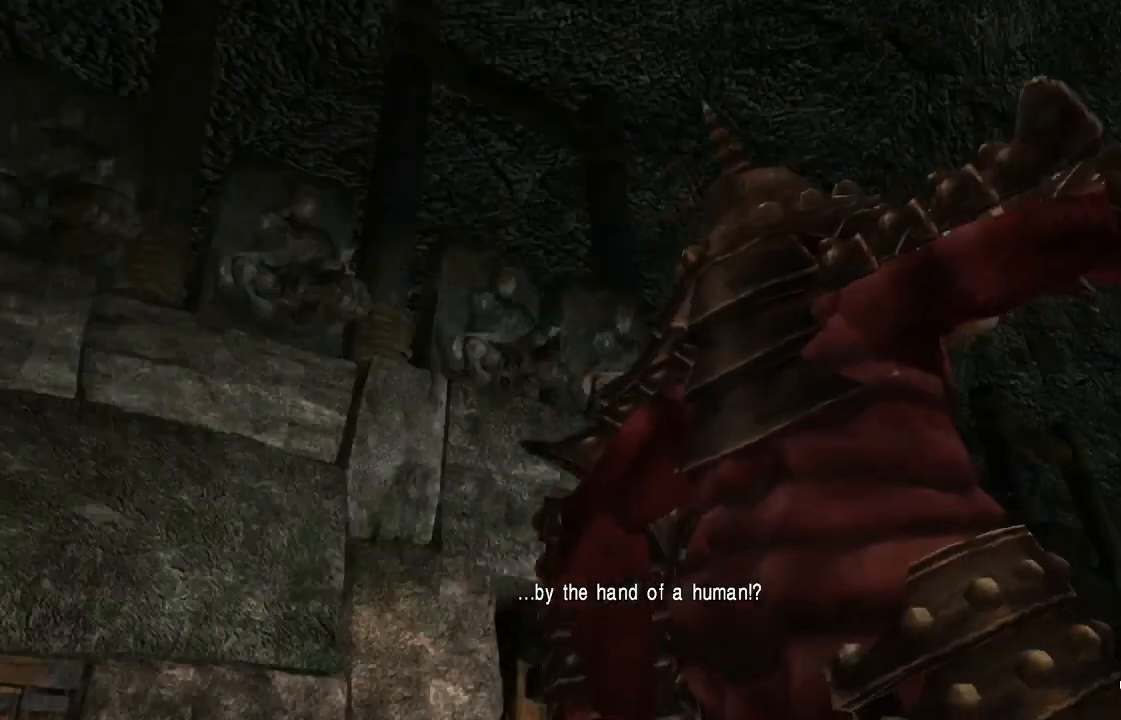
{"dt_ms": 500, "buttons": [], "left_stick": "center", "right_stick": "center", "events": []}
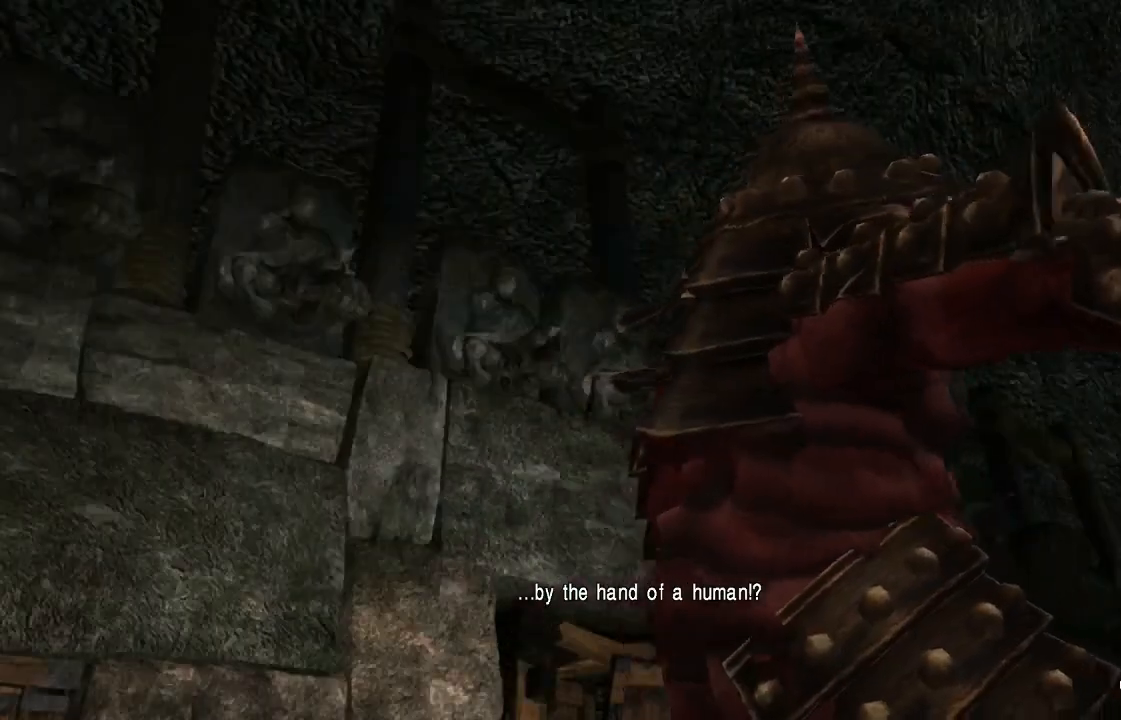
{"dt_ms": 500, "buttons": ["CROSS"], "left_stick": "center", "right_stick": "center", "events": [[100, "CROSS", "down"], [167, "CROSS", "up"], [233, "CROSS", "down"], [300, "CROSS", "up"], [400, "CROSS", "down"], [433, "CROSS", "up"], [500, "CROSS", "down"]]}
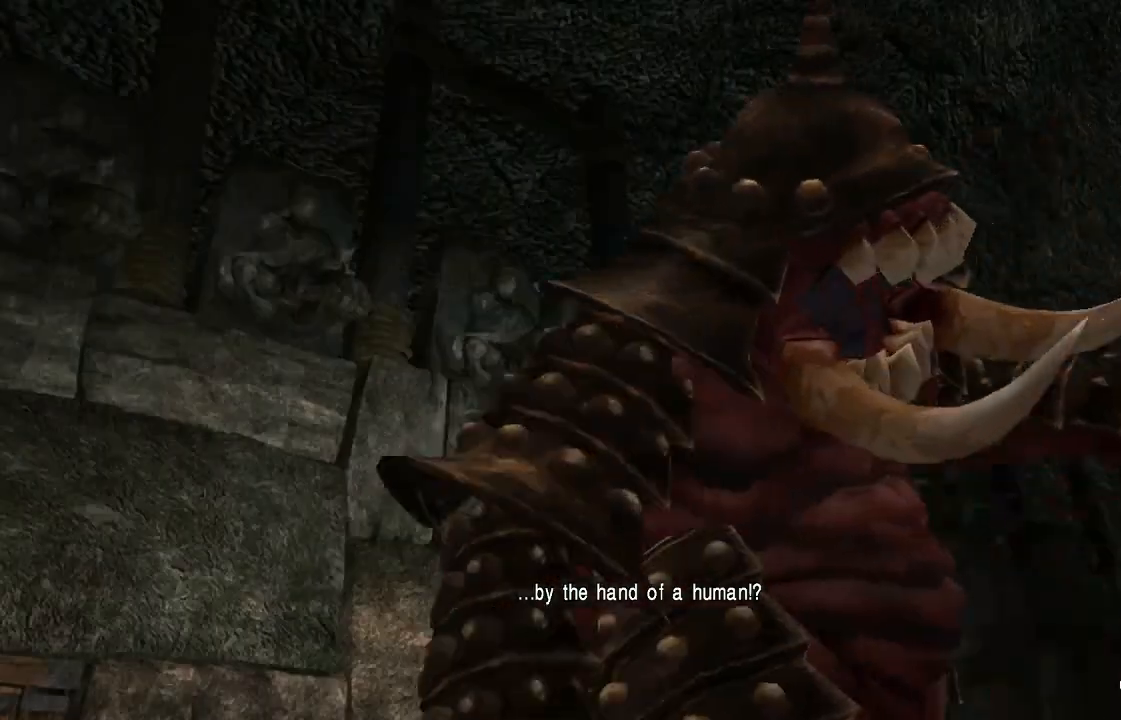
{"dt_ms": 1000, "buttons": [], "left_stick": "center", "right_stick": "center"}